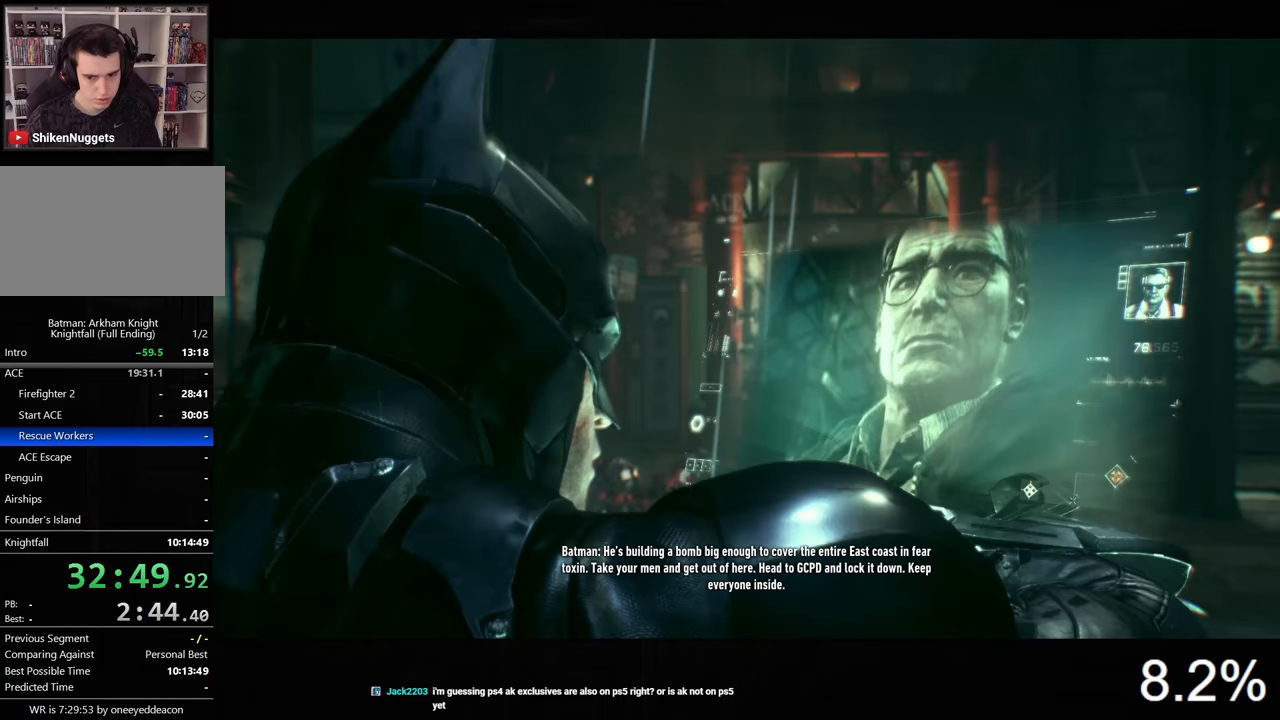
Gameplay with keyboard and mouse; each line is a JSON object with the keys and mouse buttons held at the frame after it. "events" lists presses ("down") and releases ("up") of "1", "2", "3", "4", "5", "a", "alt", "c", "caps_lock", "ctrl", "d", "e", "f", "g", "q", "r", "s", "shift", "space", "t", "tab", "v", "w", "x", "z", "mouse_left", "mouse_wheel" and "mouse_right" between this image and that frame as [ms after this image, input, new state], when the widget could be followed in between. "mouse_left", "mouse_wheel", "mouse_right" = the "left", "wheel", "right" buttons of the "mouse" list. No other keys are recorded. "wheel" means that the mouse wheel is clicked or scrolled. Not read: mouse_move.
{"keys": ["a", "s"], "mouse": ["left"], "events": [[67, "mouse_left", "up"], [133, "mouse_left", "down"], [233, "mouse_left", "up"], [300, "mouse_left", "down"], [367, "mouse_left", "up"], [433, "mouse_left", "down"]]}
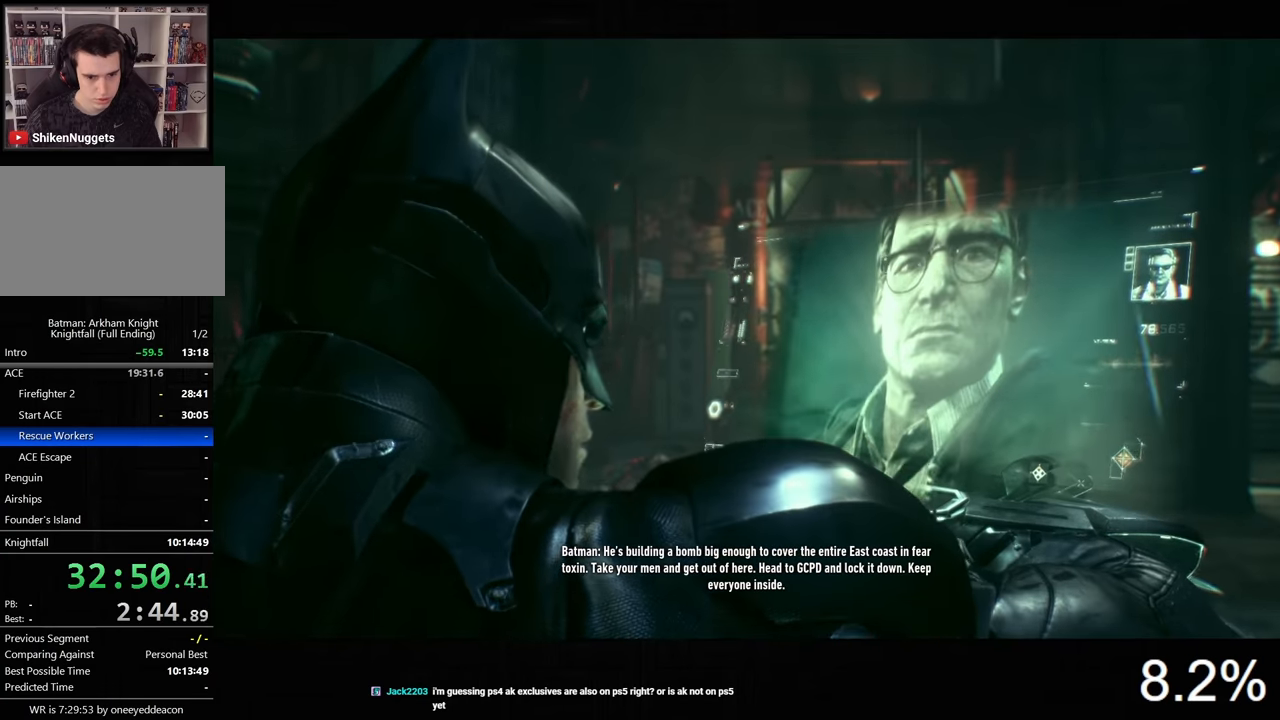
{"keys": ["s"], "mouse": ["left"], "events": [[67, "mouse_left", "up"], [100, "mouse_left", "down"], [133, "a", "up"], [167, "mouse_left", "up"], [267, "mouse_left", "down"], [367, "mouse_left", "up"], [433, "mouse_left", "down"]]}
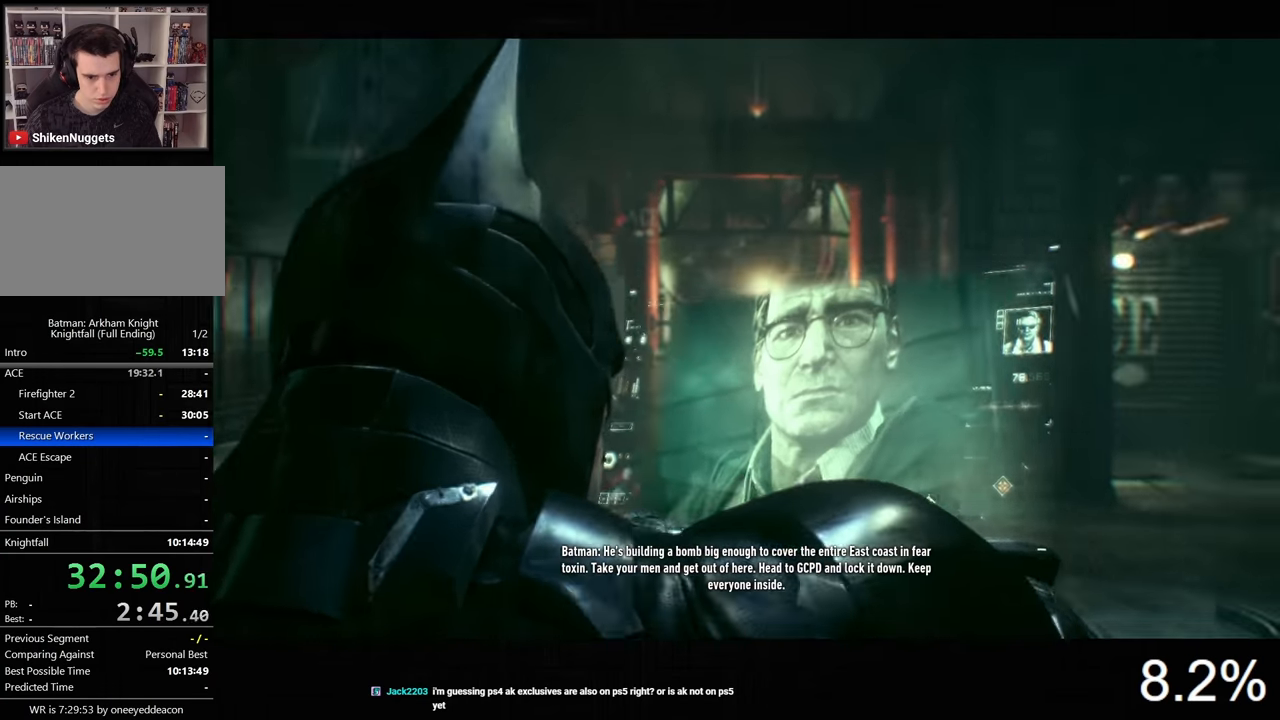
{"keys": ["s"], "mouse": ["left"], "events": [[33, "mouse_left", "up"], [133, "mouse_left", "down"], [167, "mouse_left", "up"], [267, "mouse_left", "down"], [333, "mouse_left", "up"], [433, "mouse_left", "down"]]}
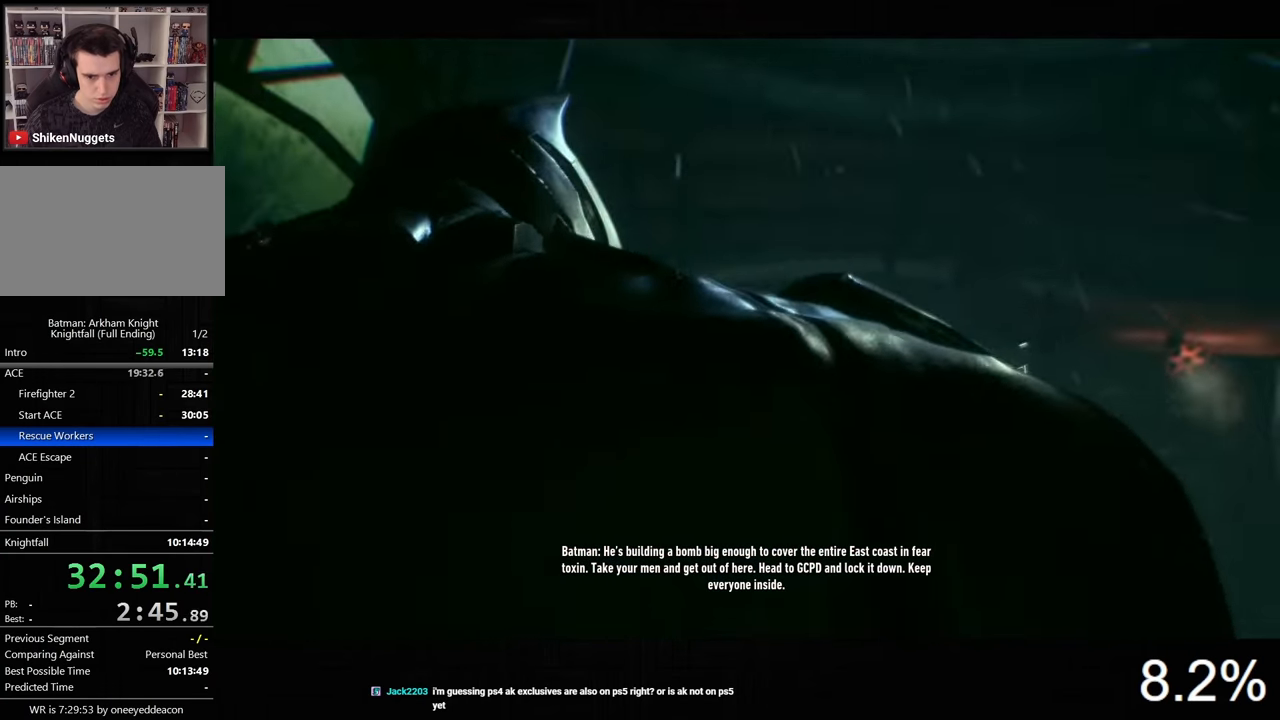
{"keys": ["d", "s"], "mouse": ["left"], "events": [[33, "mouse_left", "up"], [100, "mouse_left", "down"], [200, "mouse_left", "up"], [233, "d", "down"], [267, "mouse_left", "down"], [333, "mouse_left", "up"], [433, "mouse_left", "down"]]}
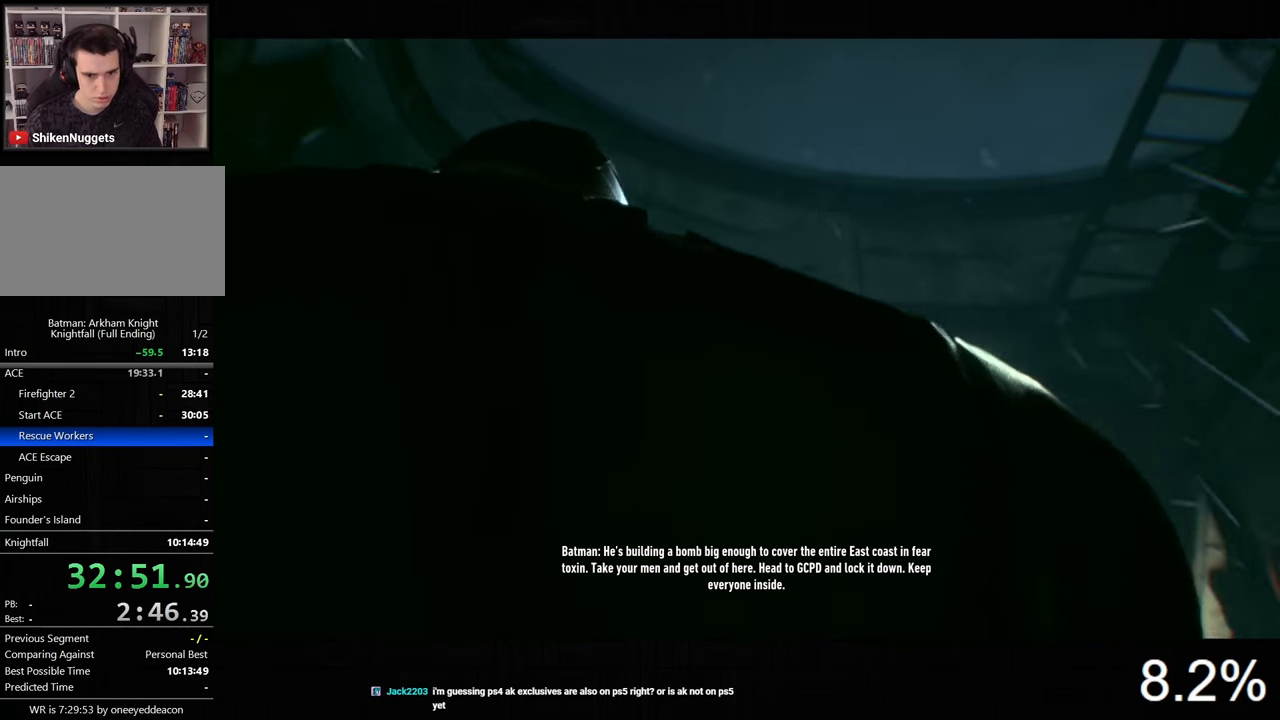
{"keys": ["s"], "mouse": [], "events": [[33, "mouse_left", "up"], [100, "mouse_left", "down"], [167, "d", "up"], [200, "mouse_left", "up"], [267, "mouse_left", "down"], [333, "mouse_left", "up"], [433, "mouse_left", "down"], [500, "mouse_left", "up"]]}
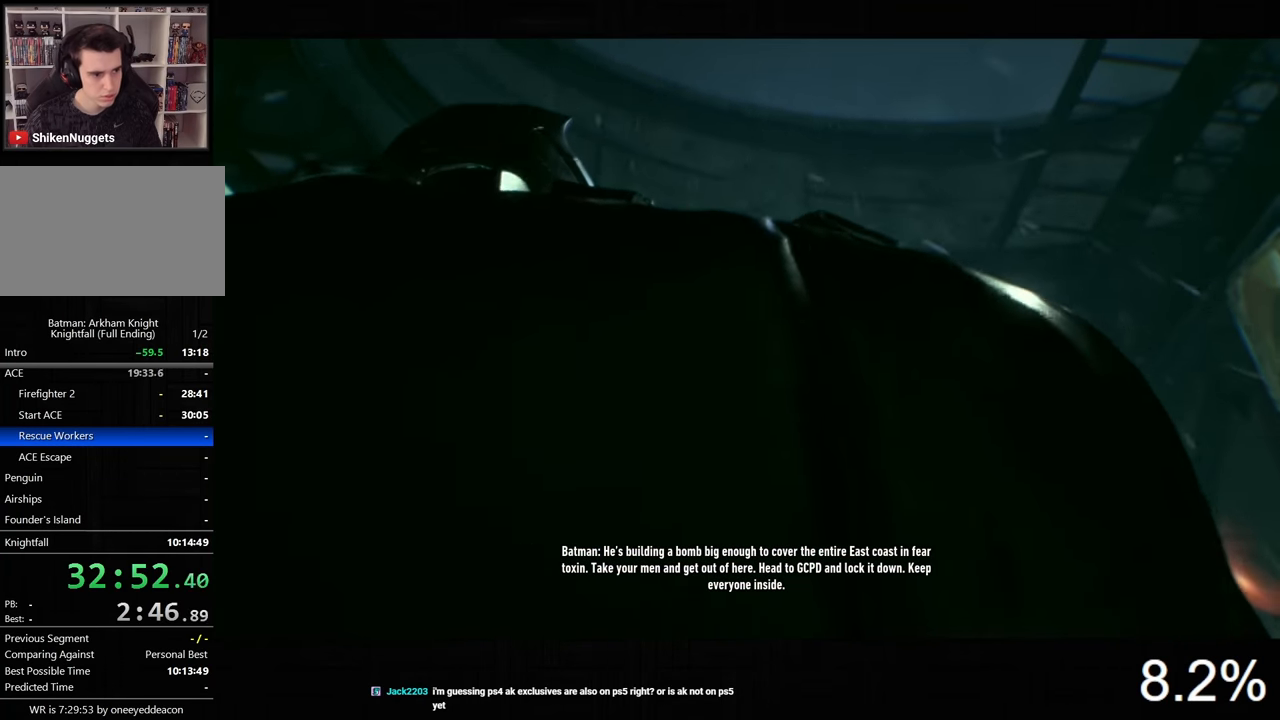
{"keys": ["s"], "mouse": [], "events": [[67, "mouse_left", "down"], [167, "mouse_left", "up"], [233, "mouse_left", "down"], [467, "mouse_left", "up"]]}
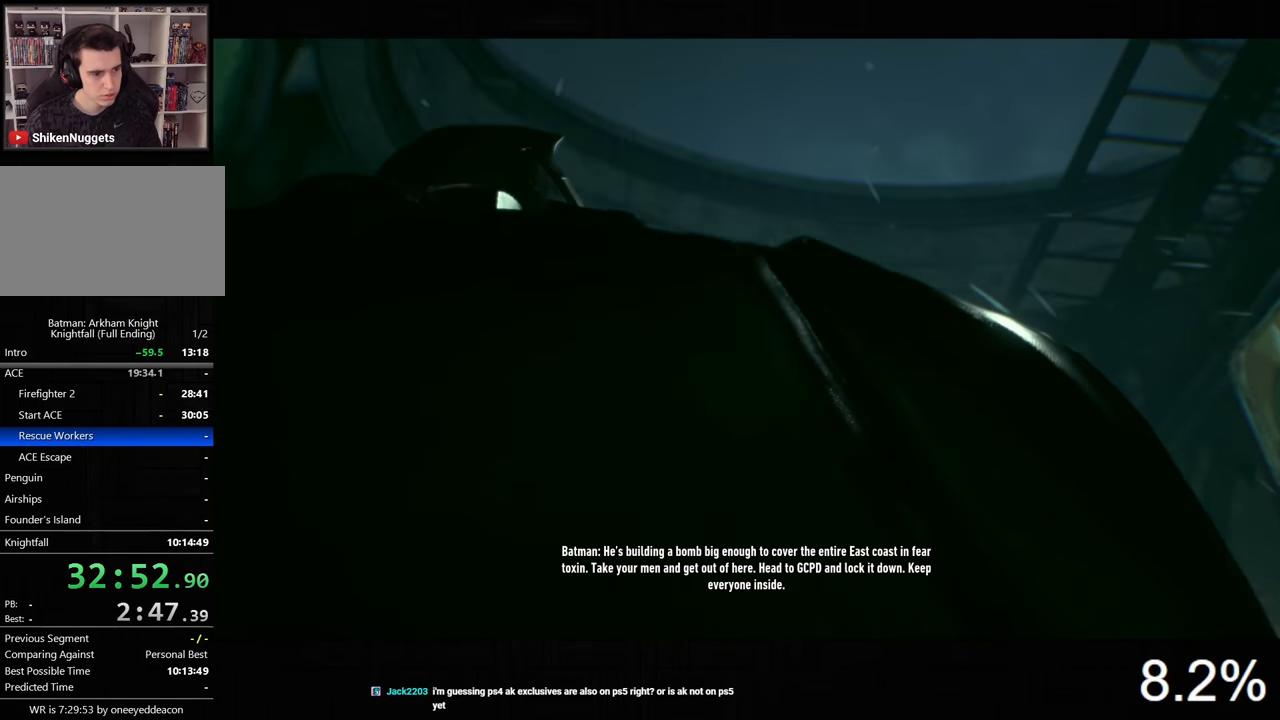
{"keys": [], "mouse": ["left"], "events": [[33, "mouse_left", "down"], [133, "mouse_left", "up"], [167, "mouse_left", "down"], [267, "mouse_left", "up"], [300, "mouse_left", "down"], [400, "mouse_left", "up"], [467, "mouse_left", "down"], [467, "s", "up"]]}
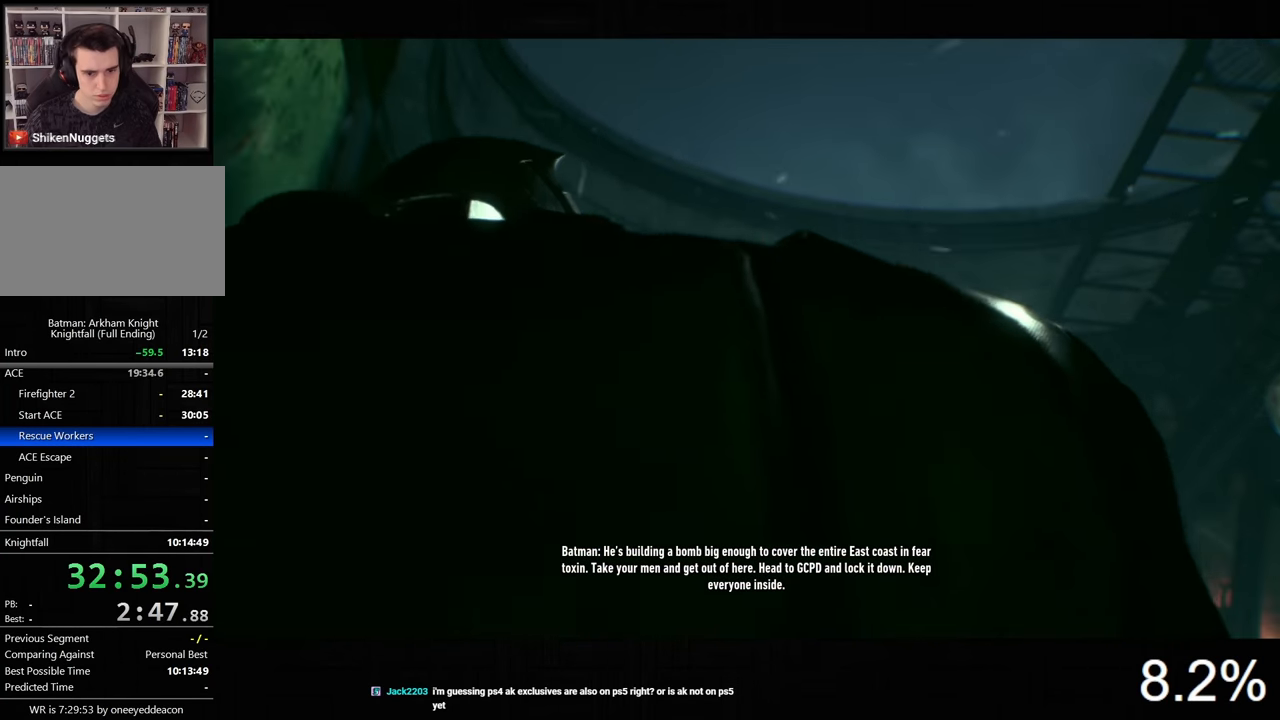
{"keys": [], "mouse": [], "events": [[67, "mouse_left", "up"], [100, "mouse_left", "down"], [200, "mouse_left", "up"], [267, "mouse_left", "down"], [333, "mouse_left", "up"], [400, "mouse_left", "down"], [500, "mouse_left", "up"]]}
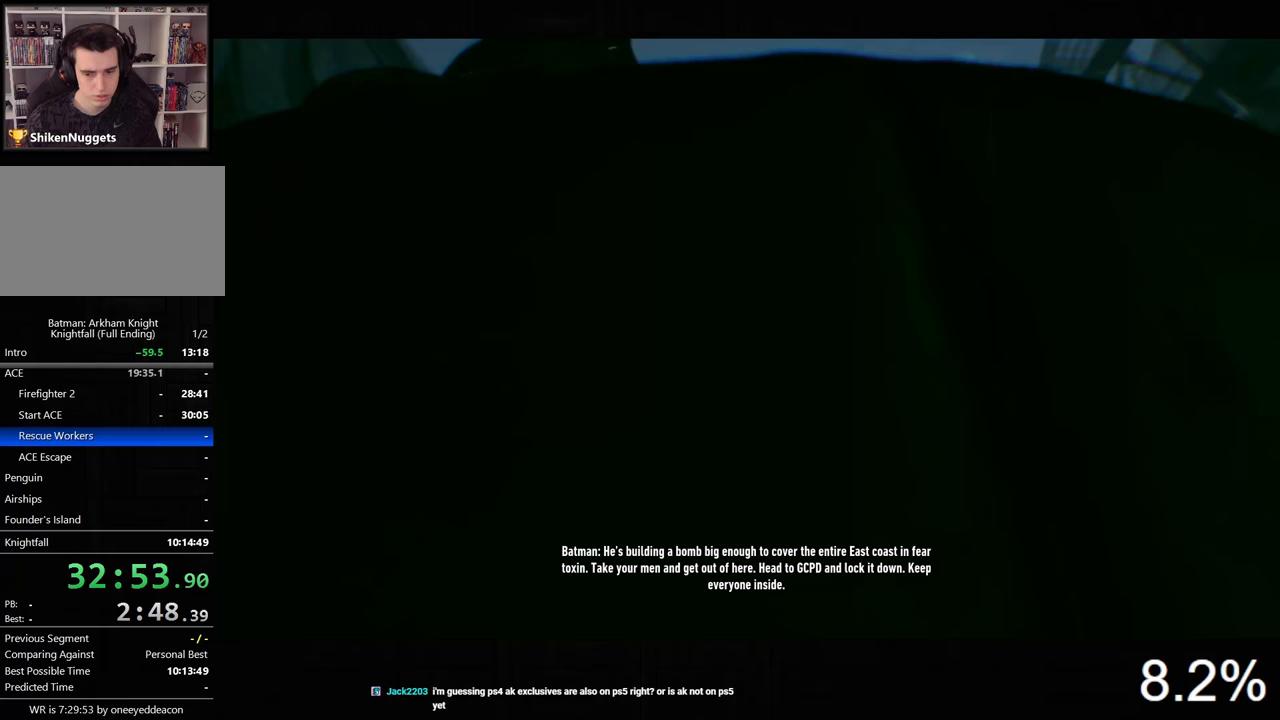
{"keys": [], "mouse": ["left"], "events": [[67, "mouse_left", "down"], [133, "mouse_left", "up"], [200, "mouse_left", "down"], [267, "mouse_left", "up"], [367, "mouse_left", "down"], [433, "mouse_left", "up"], [467, "mouse_left", "down"]]}
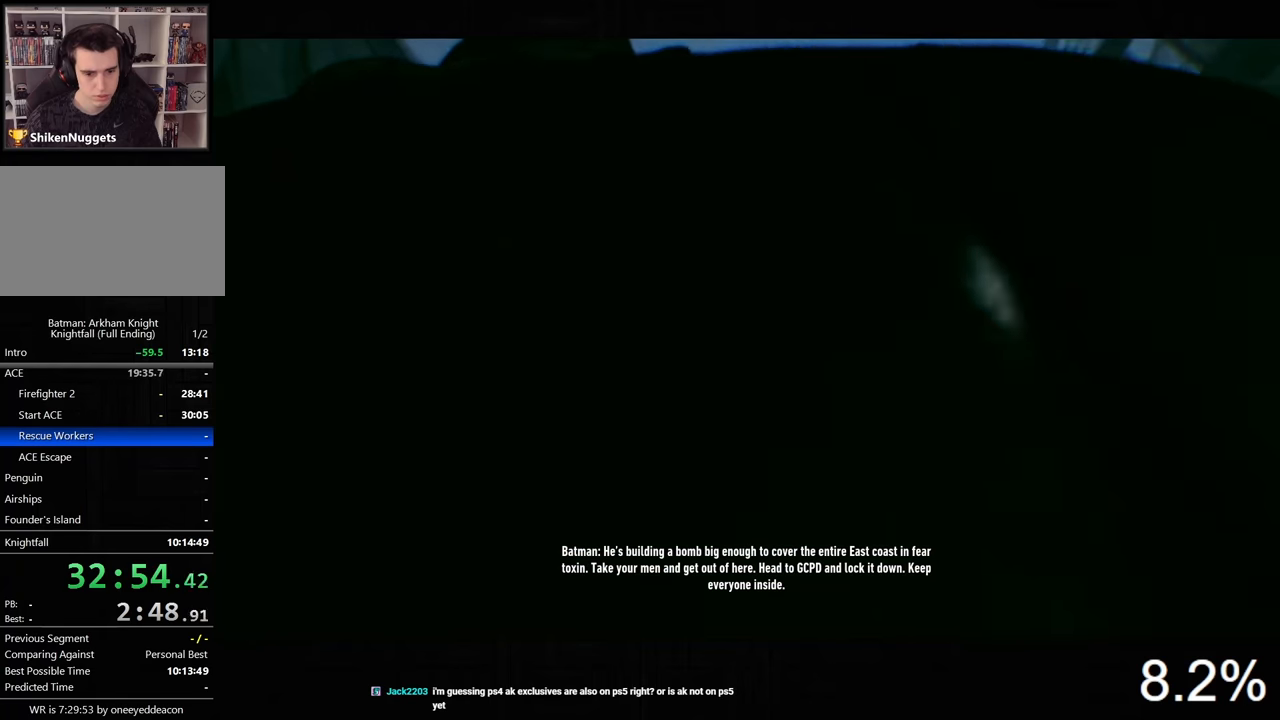
{"keys": [], "mouse": [], "events": [[67, "mouse_left", "up"], [133, "mouse_left", "down"], [200, "mouse_left", "up"], [267, "mouse_left", "down"], [367, "mouse_left", "up"], [400, "mouse_left", "down"], [500, "mouse_left", "up"]]}
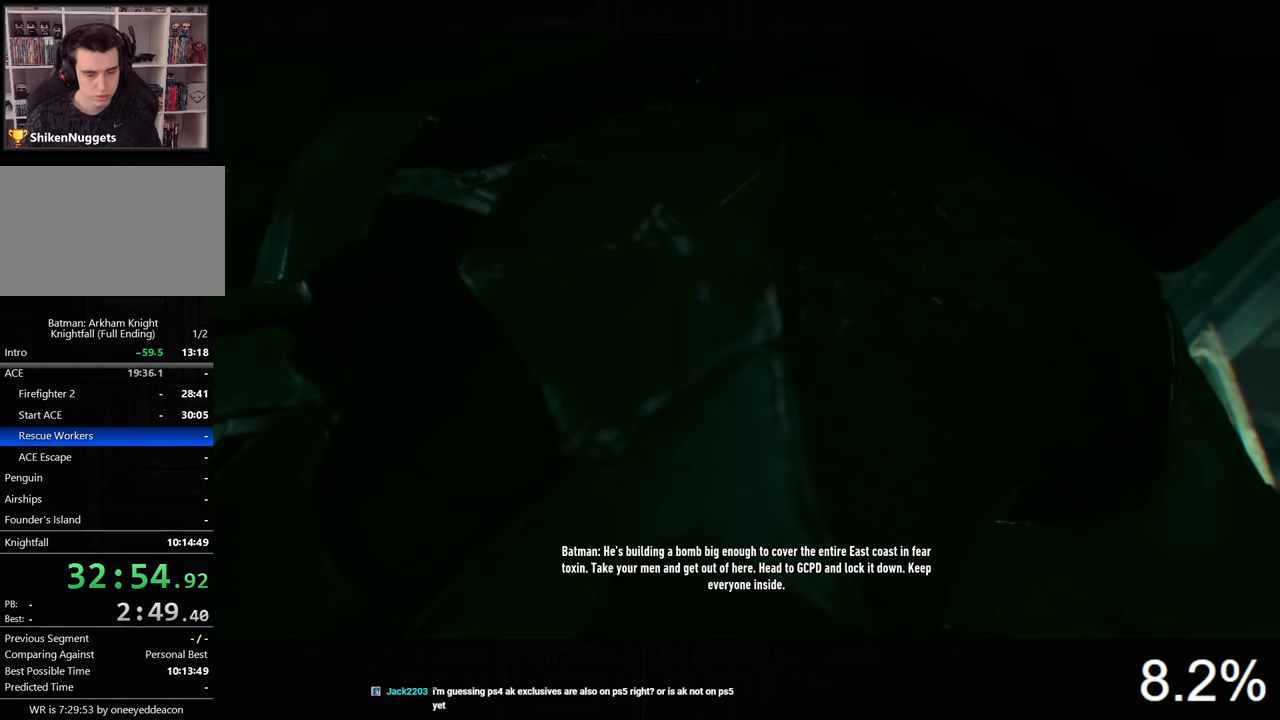
{"keys": [], "mouse": ["left"], "events": [[67, "mouse_left", "down"], [133, "mouse_left", "up"], [200, "mouse_left", "down"], [267, "mouse_left", "up"], [367, "mouse_left", "down"], [433, "mouse_left", "up"], [500, "mouse_left", "down"]]}
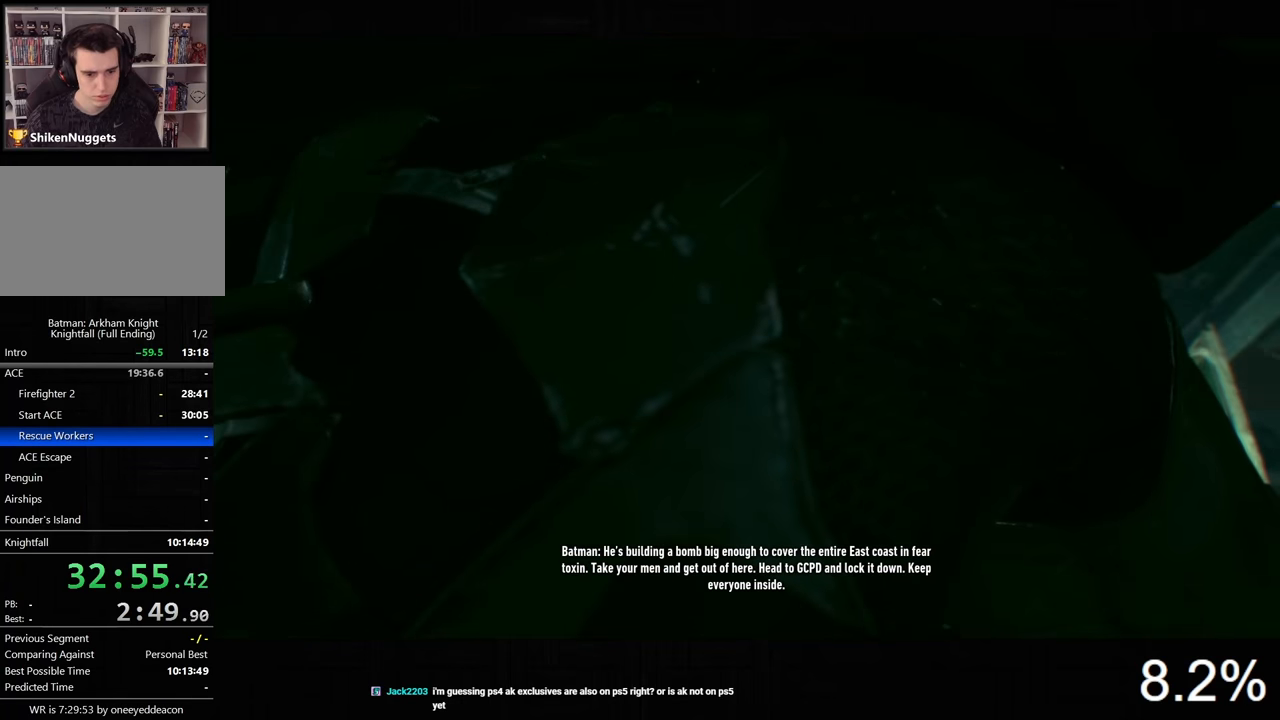
{"keys": [], "mouse": [], "events": [[67, "mouse_left", "up"], [133, "mouse_left", "down"], [233, "mouse_left", "up"], [267, "mouse_left", "down"], [333, "mouse_left", "up"], [433, "mouse_left", "down"], [500, "mouse_left", "up"]]}
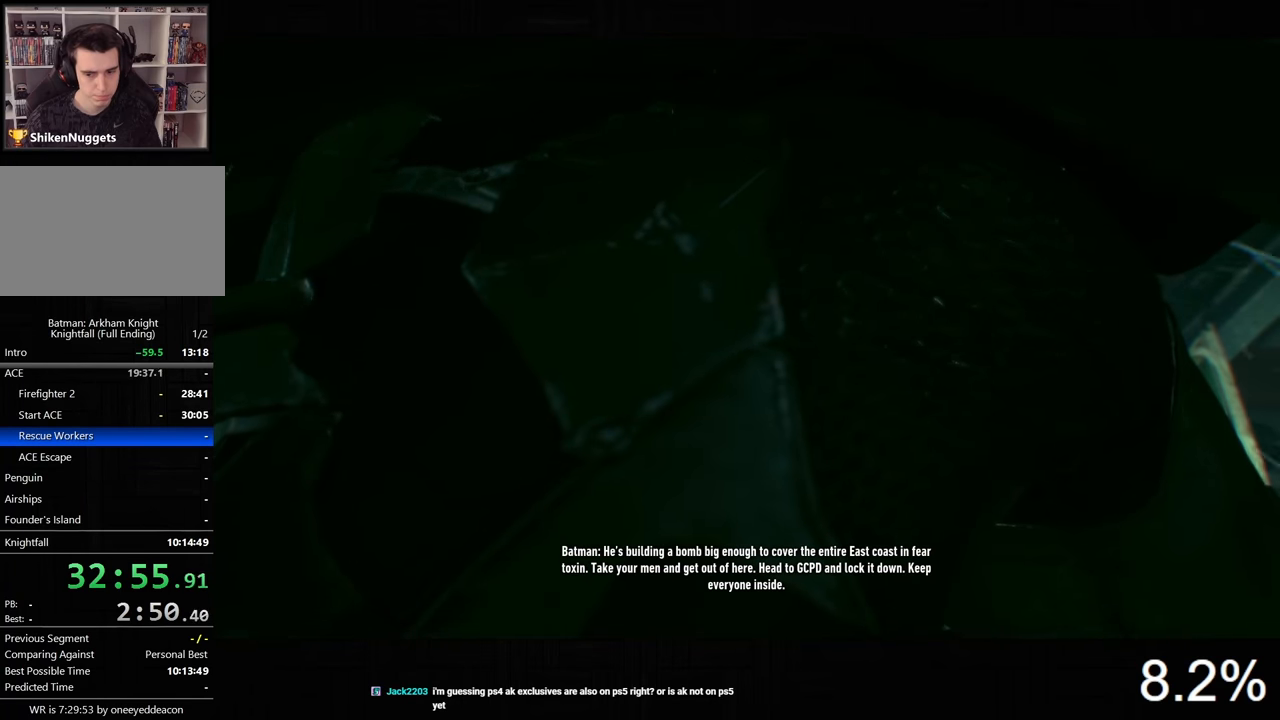
{"keys": [], "mouse": ["left"], "events": [[67, "mouse_left", "down"], [133, "mouse_left", "up"], [233, "mouse_left", "down"], [300, "mouse_left", "up"], [367, "mouse_left", "down"], [433, "mouse_left", "up"], [500, "mouse_left", "down"]]}
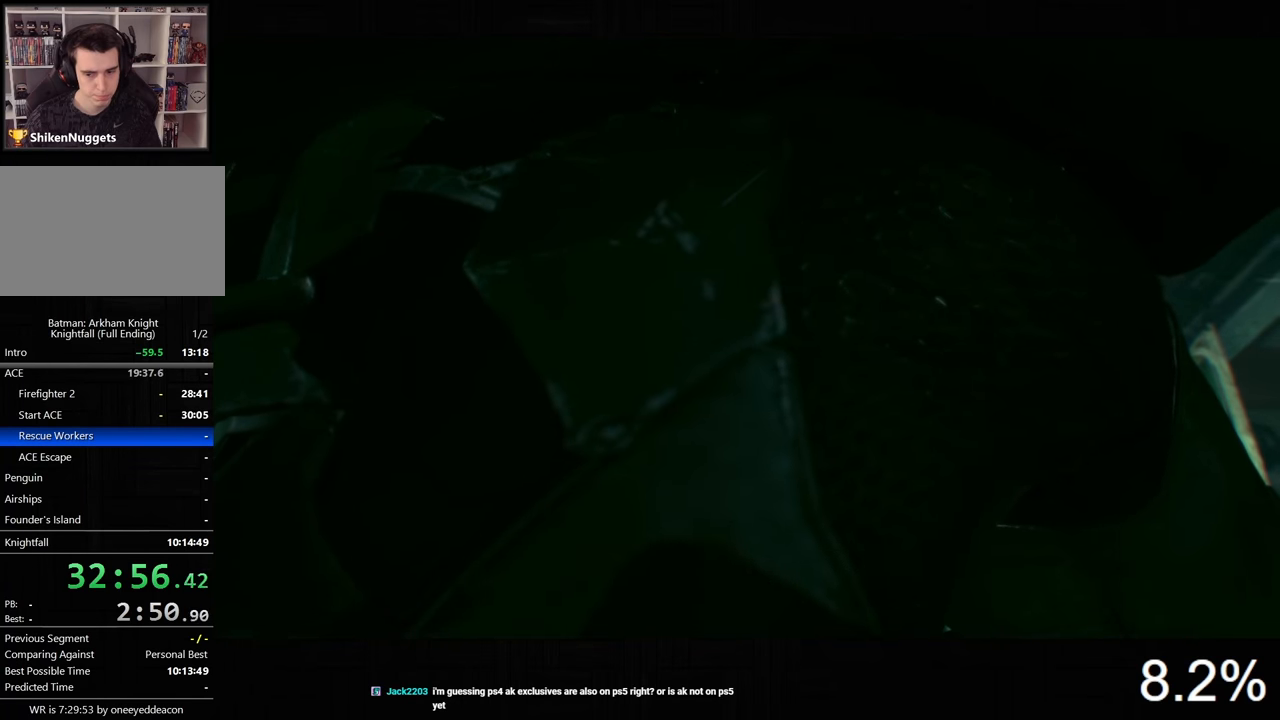
{"keys": [], "mouse": ["left"], "events": [[100, "mouse_left", "up"], [133, "mouse_left", "down"], [233, "mouse_left", "up"], [300, "mouse_left", "down"], [367, "mouse_left", "up"], [433, "mouse_left", "down"]]}
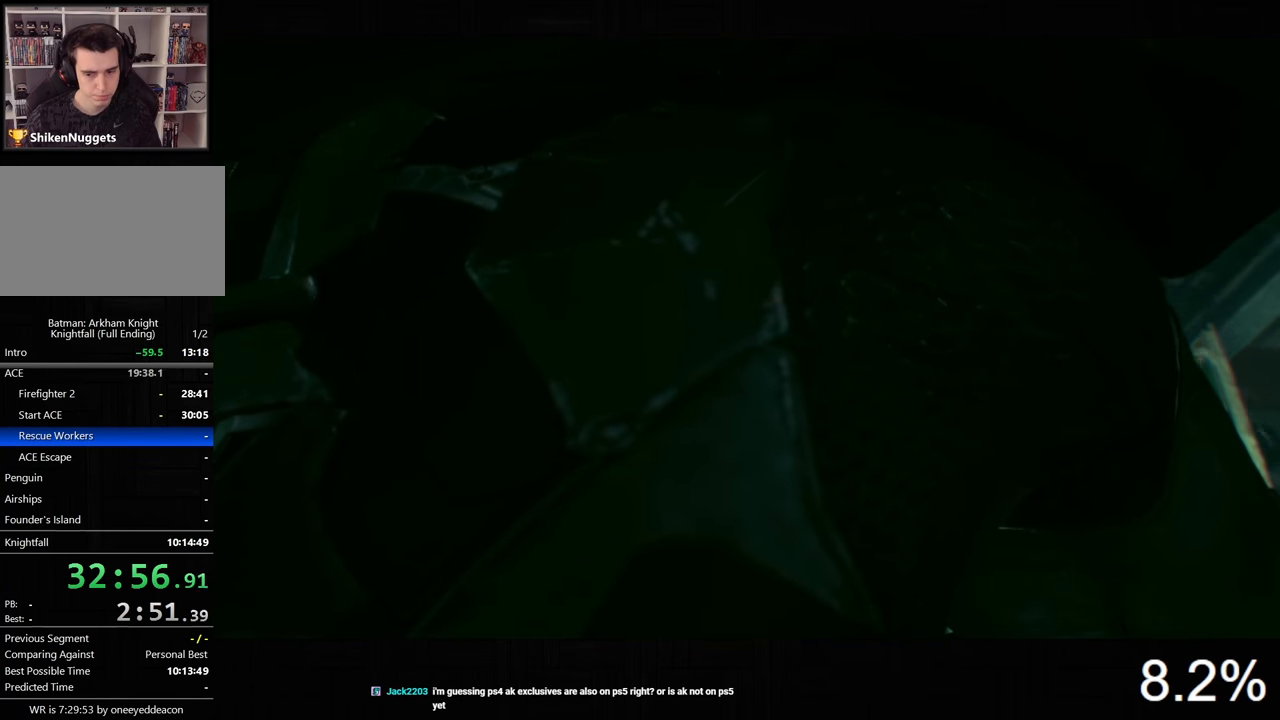
{"keys": [], "mouse": ["left"], "events": [[33, "mouse_left", "up"], [100, "mouse_left", "down"], [133, "mouse_left", "up"], [233, "mouse_left", "down"], [333, "mouse_left", "up"], [367, "mouse_left", "down"], [433, "mouse_left", "up"], [500, "mouse_left", "down"]]}
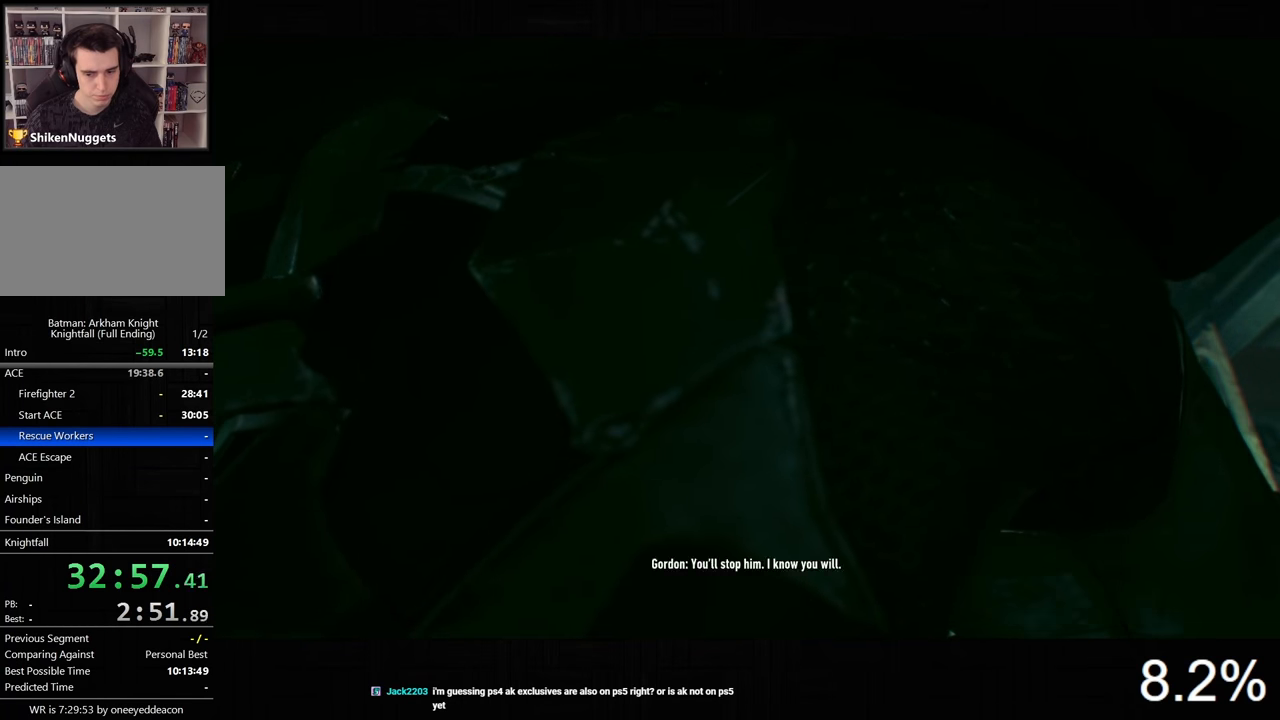
{"keys": [], "mouse": [], "events": [[67, "mouse_left", "up"], [300, "mouse_left", "down"], [433, "mouse_left", "up"]]}
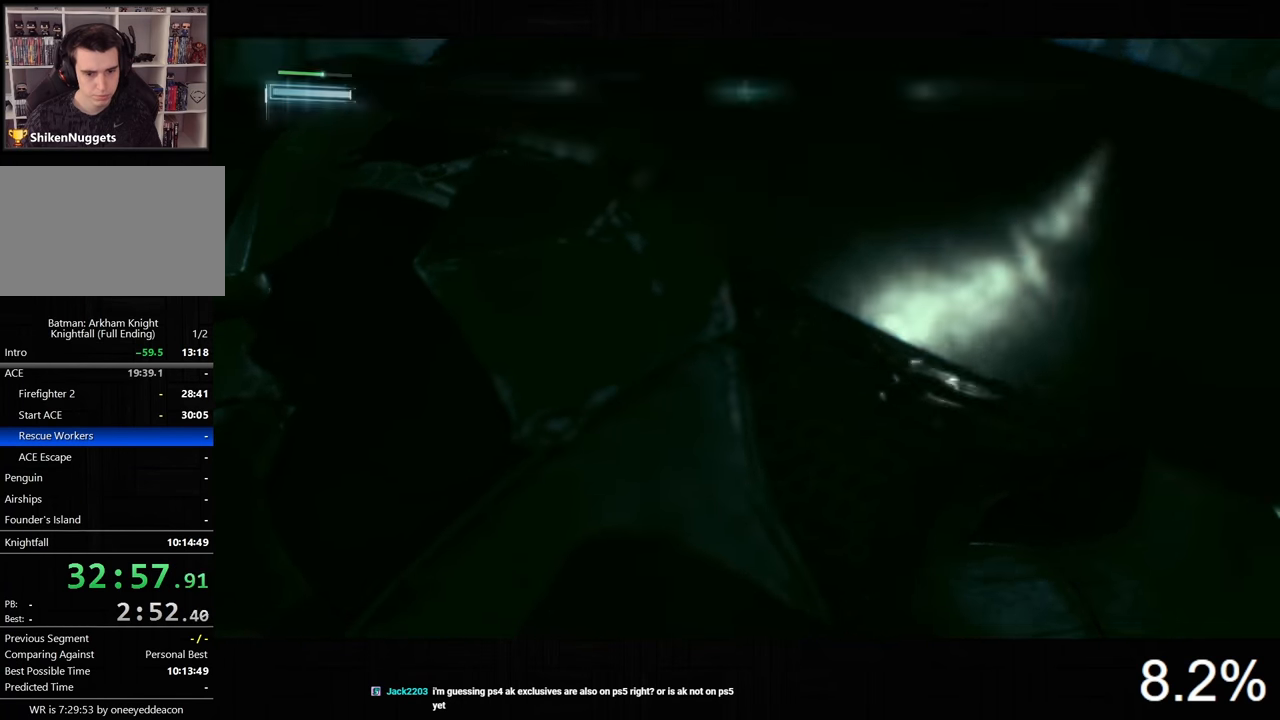
{"keys": [], "mouse": [], "events": [[300, "f", "down"], [367, "f", "up"]]}
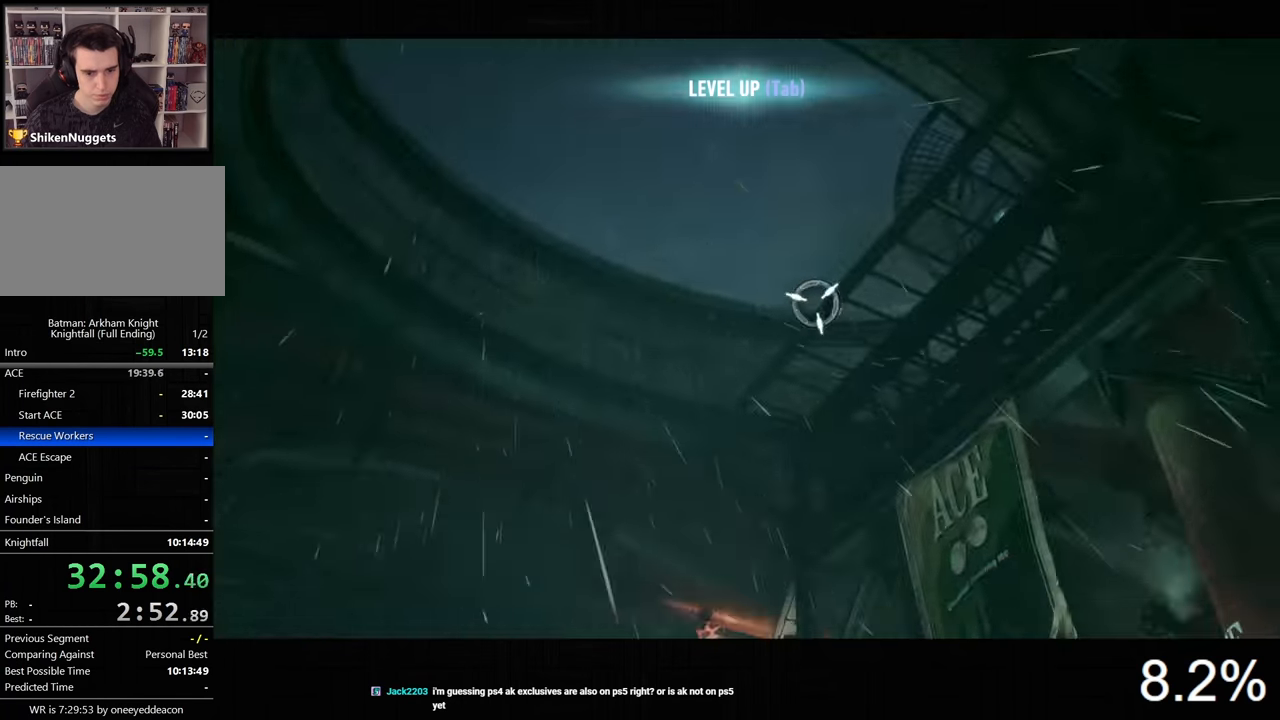
{"keys": ["space"], "mouse": [], "events": [[67, "space", "down"], [133, "space", "up"], [233, "space", "down"], [300, "space", "up"], [367, "space", "down"], [433, "space", "up"], [500, "space", "down"]]}
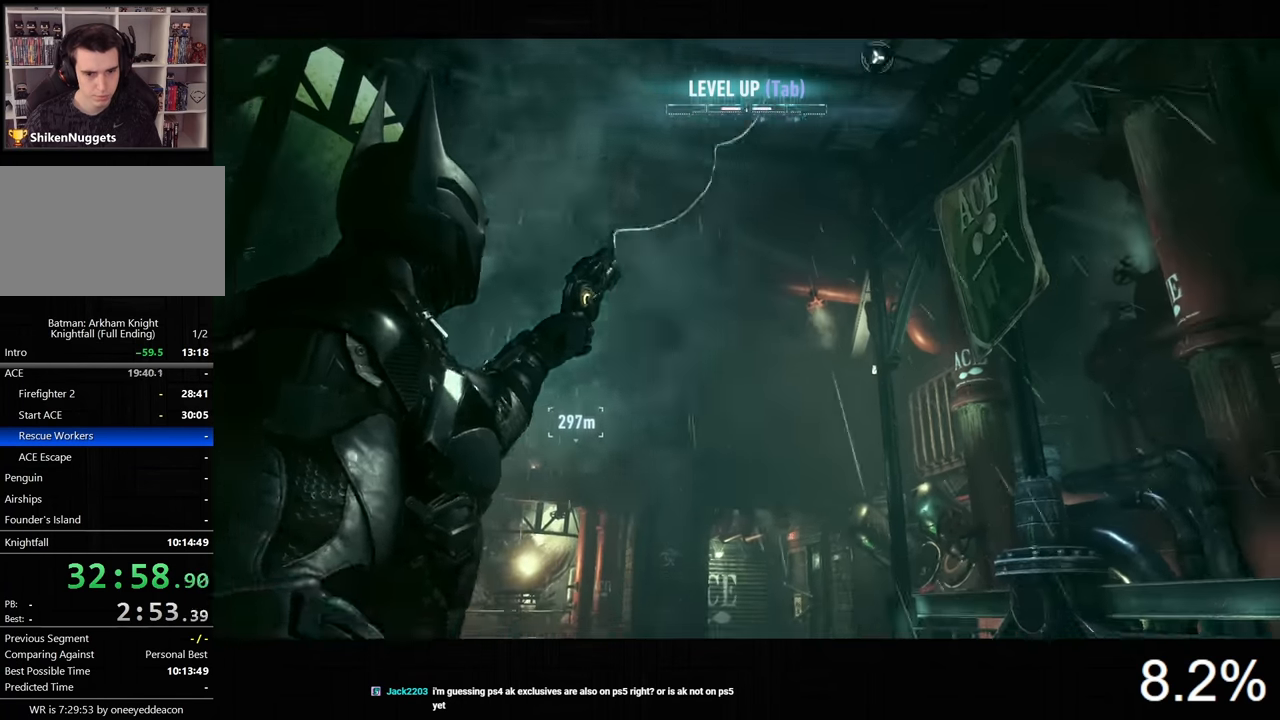
{"keys": ["space"], "mouse": [], "events": [[67, "space", "up"], [133, "space", "down"]]}
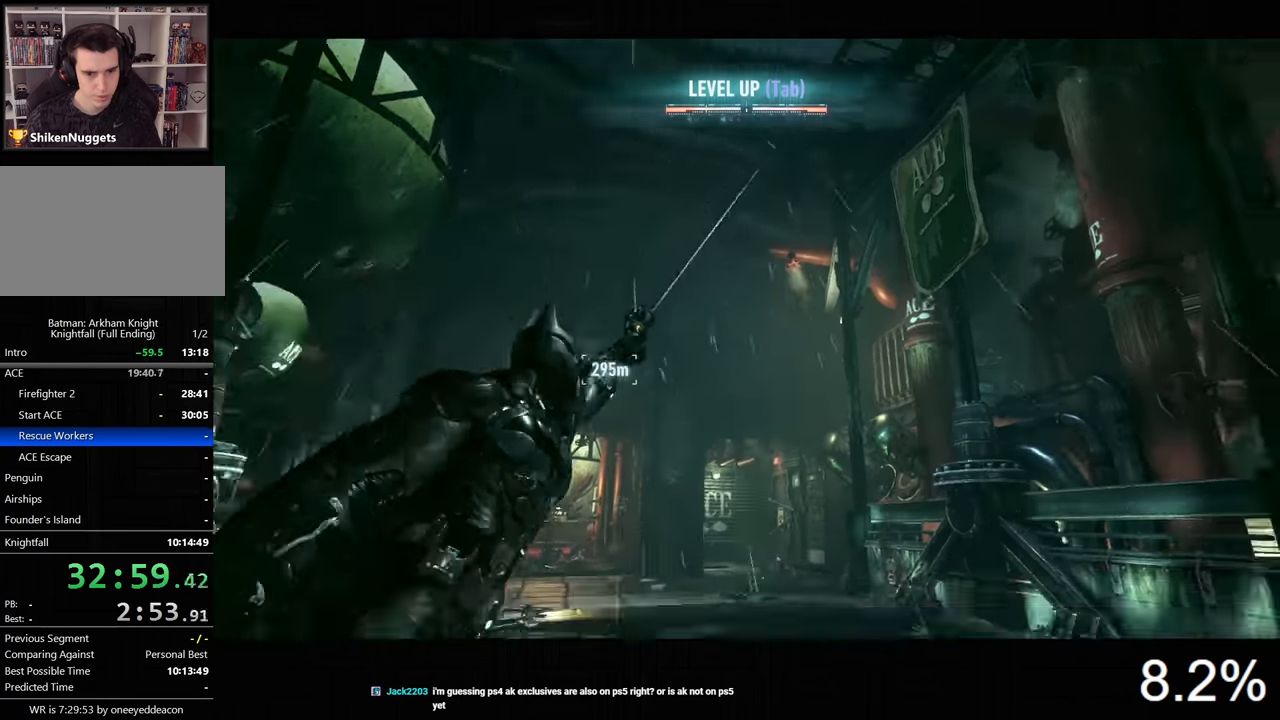
{"keys": ["space"], "mouse": [], "events": []}
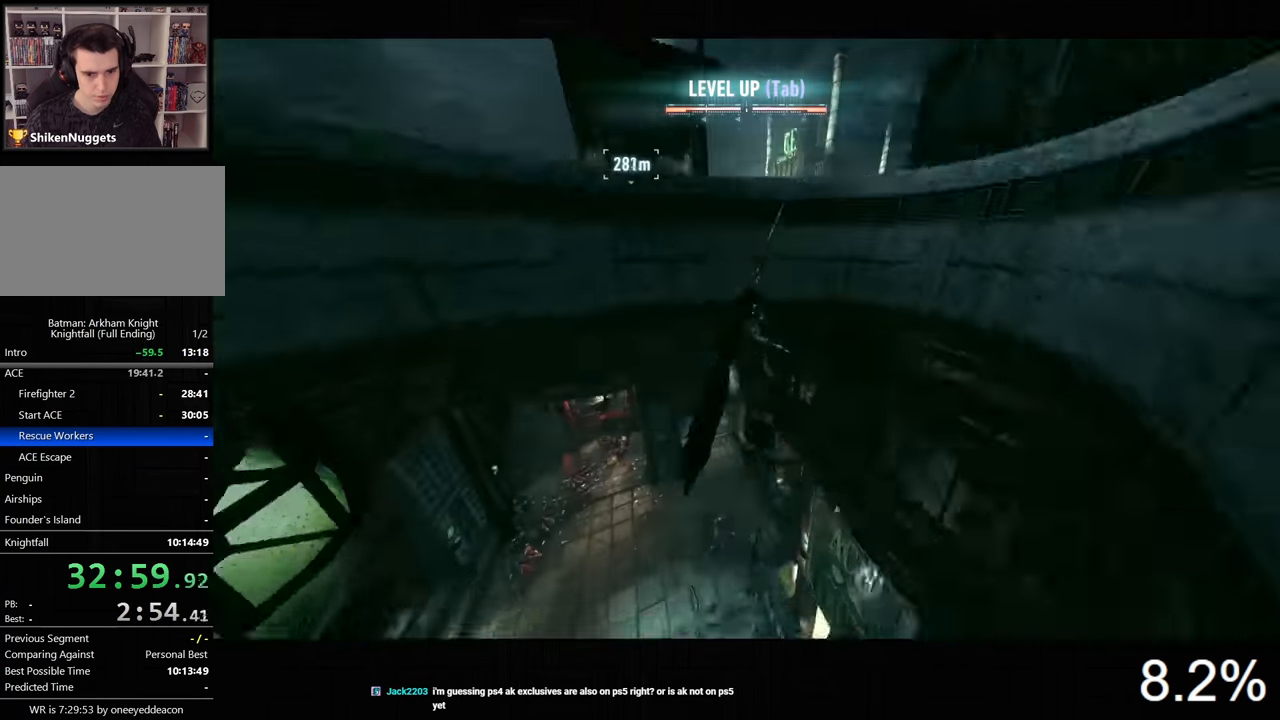
{"keys": ["space"], "mouse": [], "events": []}
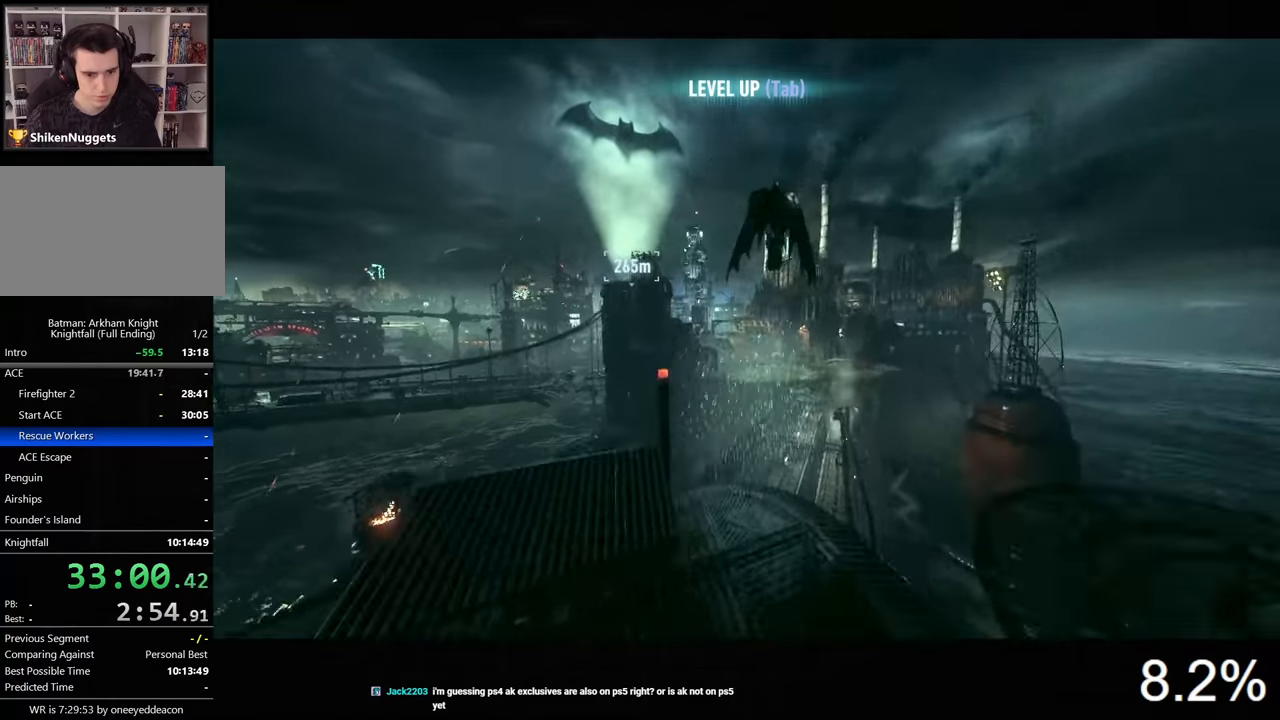
{"keys": ["space"], "mouse": [], "events": []}
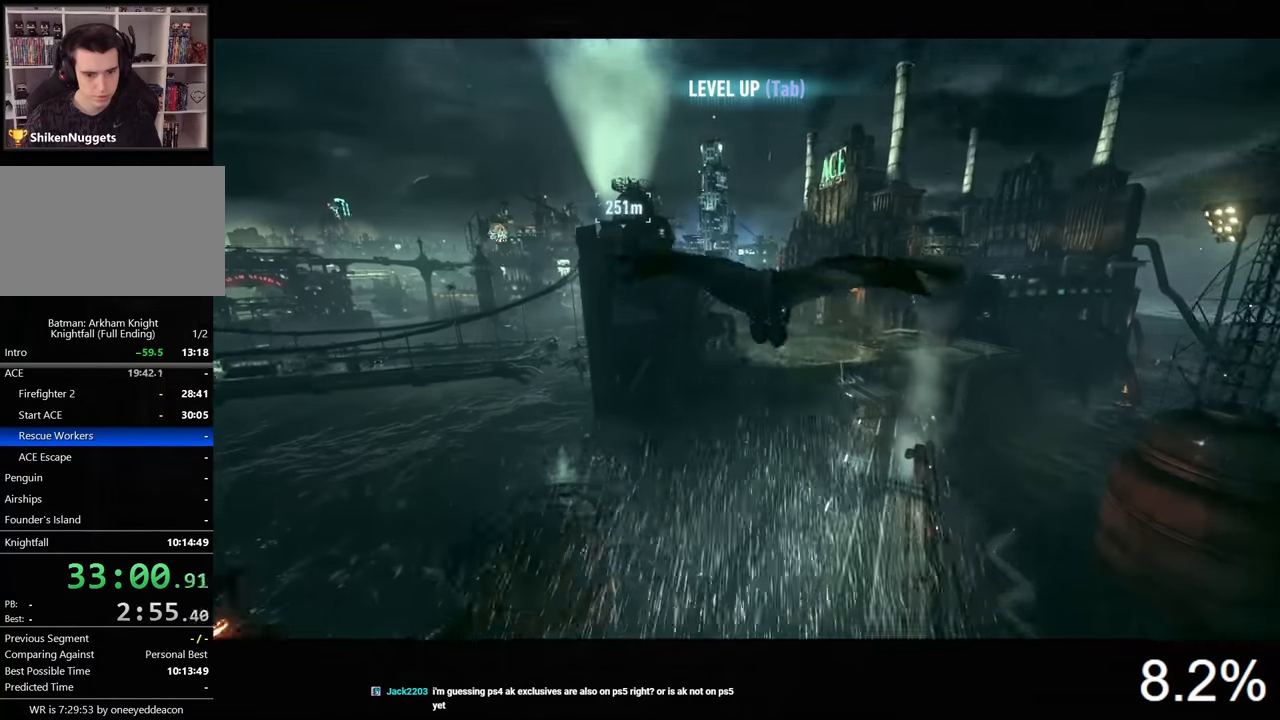
{"keys": ["space"], "mouse": [], "events": []}
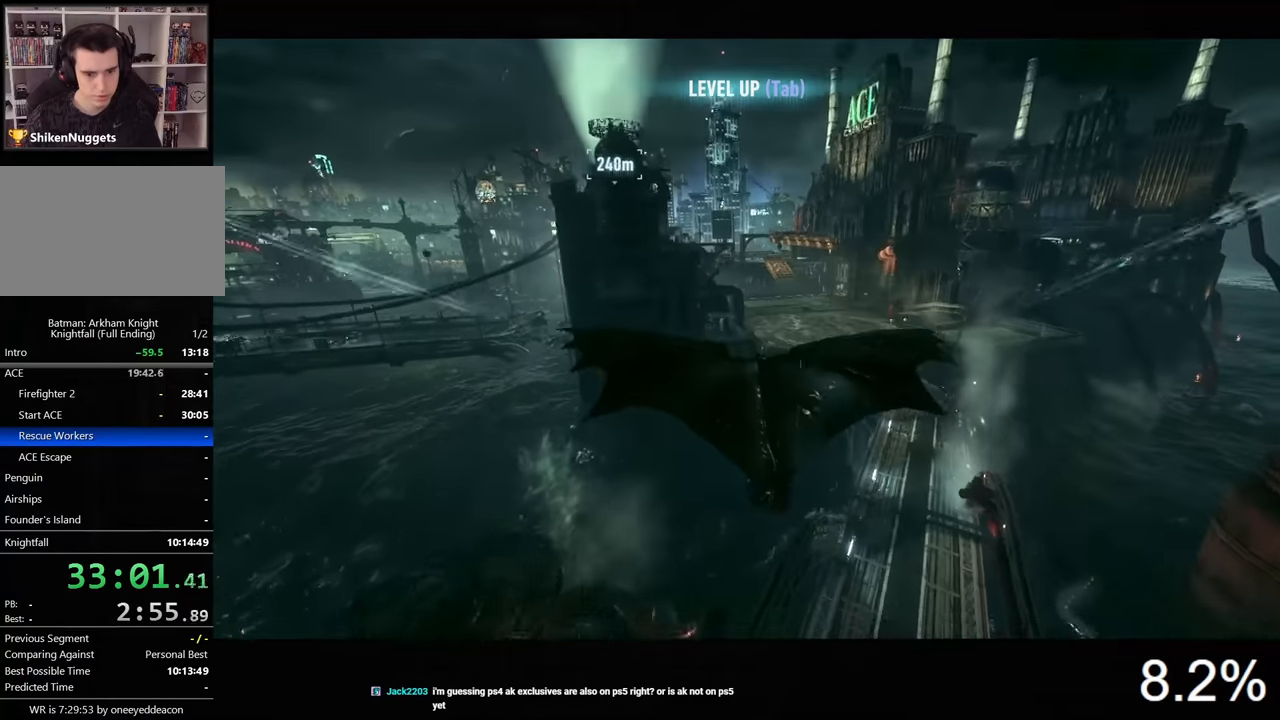
{"keys": ["space"], "mouse": [], "events": []}
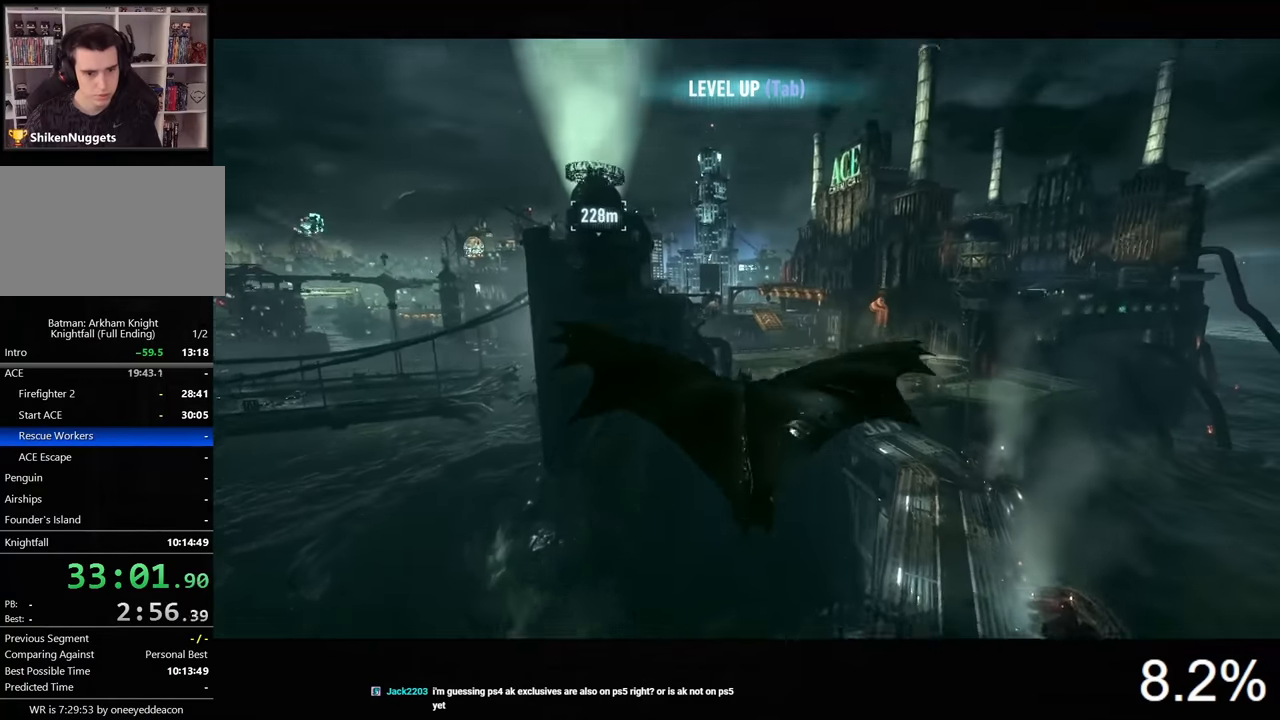
{"keys": ["space"], "mouse": [], "events": []}
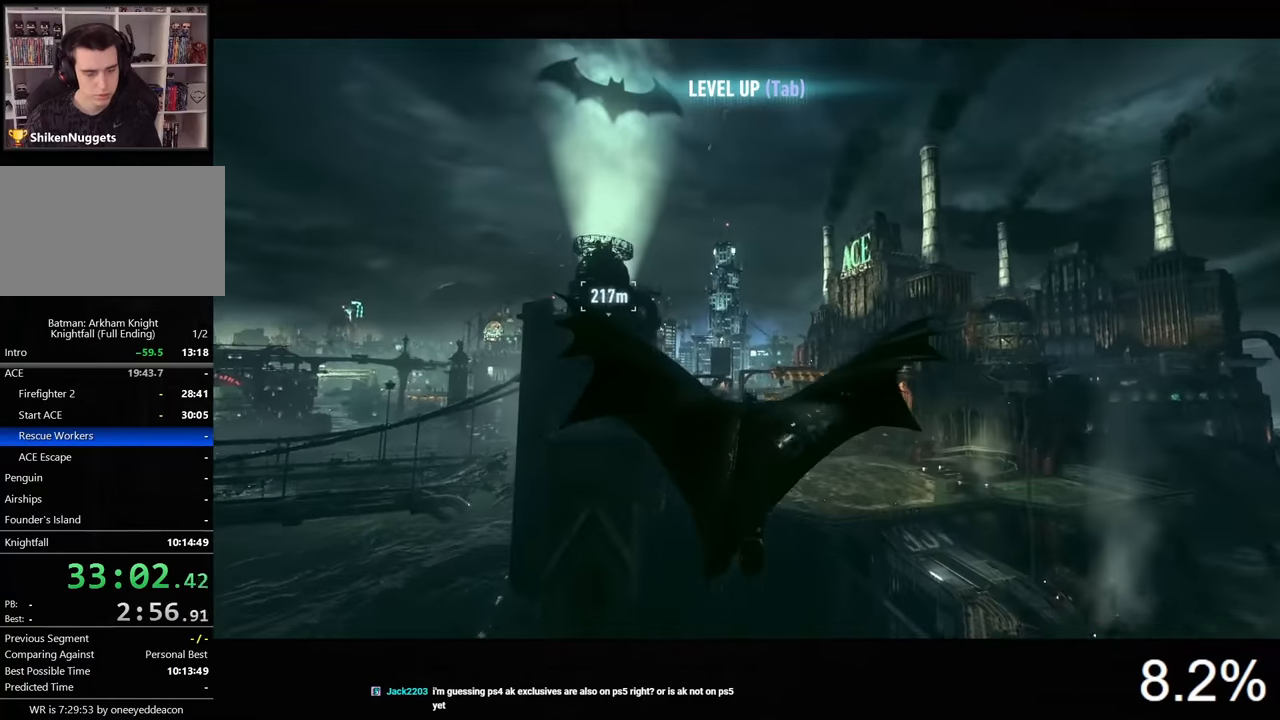
{"keys": ["f", "space"], "mouse": [], "events": [[500, "f", "down"]]}
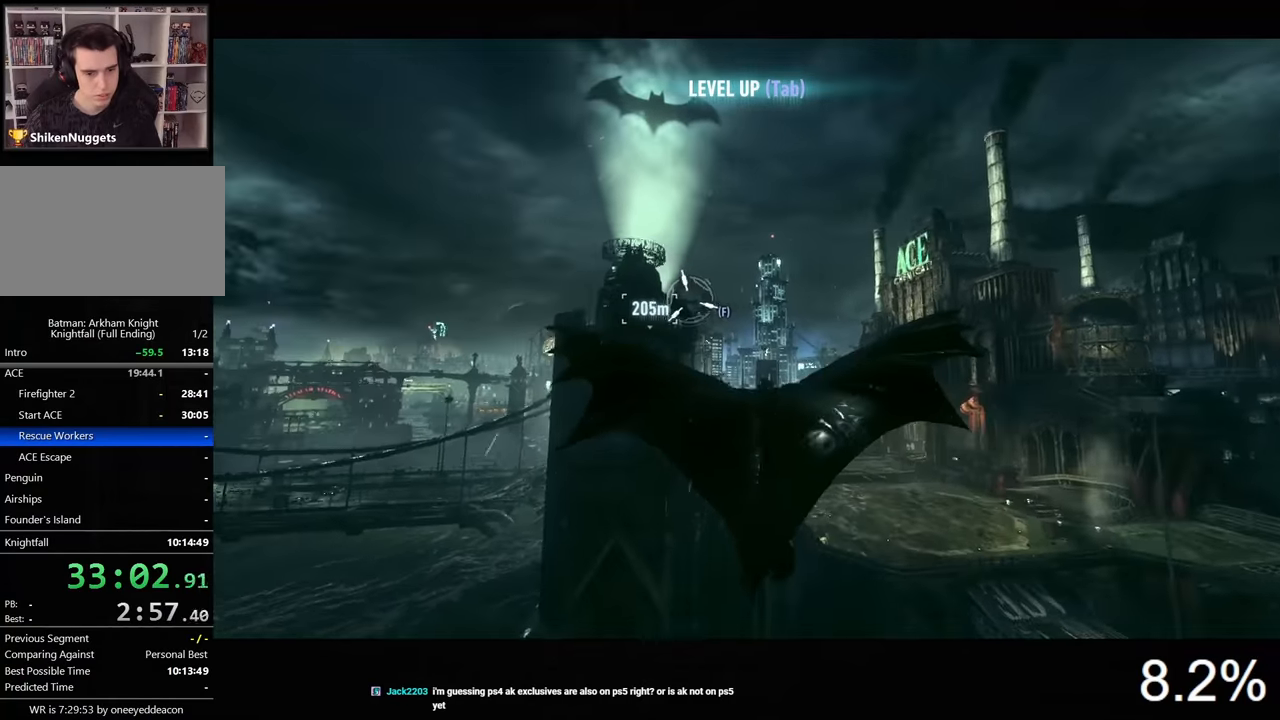
{"keys": ["space", "w"], "mouse": [], "events": [[100, "f", "up"], [134, "space", "up"], [134, "w", "down"], [234, "space", "down"], [300, "space", "up"], [367, "space", "down"], [434, "space", "up"], [467, "space", "down"]]}
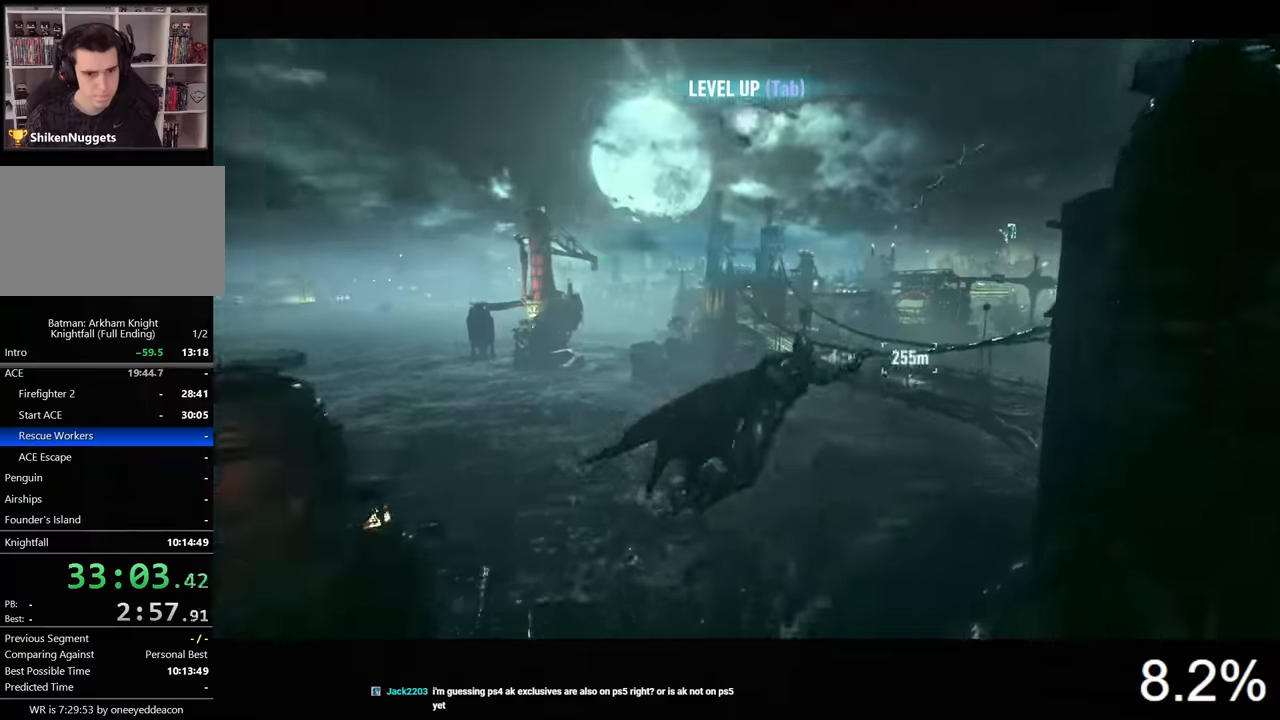
{"keys": ["space", "w"], "mouse": [], "events": [[67, "space", "up"], [134, "space", "down"], [200, "space", "up"], [234, "space", "down"]]}